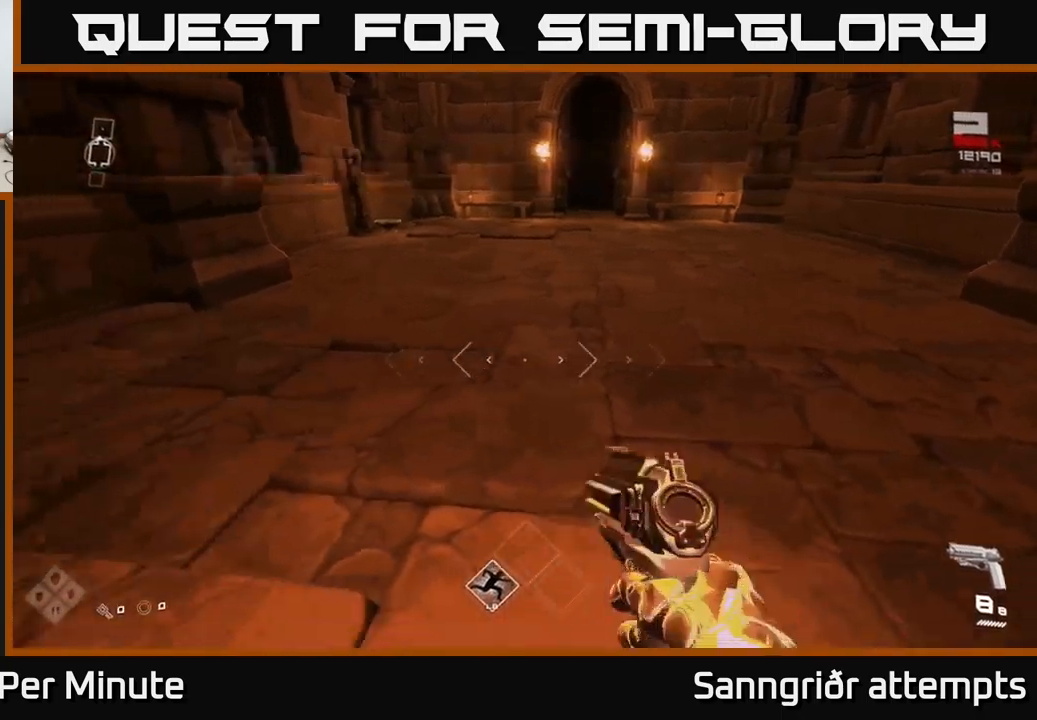
Gameplay with a controller (Xbox layout); each line is a JSON object with the inputs held at the frame after it. "events" lists button and stick changes between this image and that frame as [ms after this image, input, new state], when the widget could be followed in between.
{"buttons": ["X"], "left_stick": "down-right", "right_stick": "center", "events": [[134, "X", "down"], [217, "left_stick", "center"], [267, "X", "up"], [367, "X", "down"], [450, "left_stick", "down-right"]]}
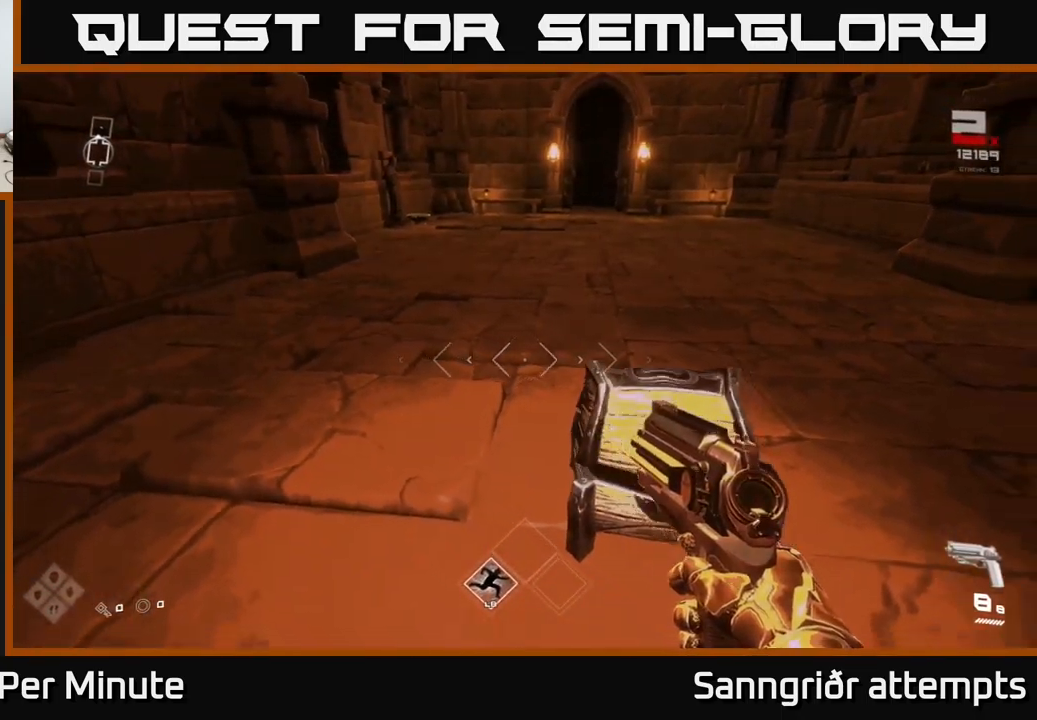
{"buttons": [], "left_stick": "up", "right_stick": "center", "events": [[34, "X", "up"], [100, "left_stick", "center"], [434, "left_stick", "up"]]}
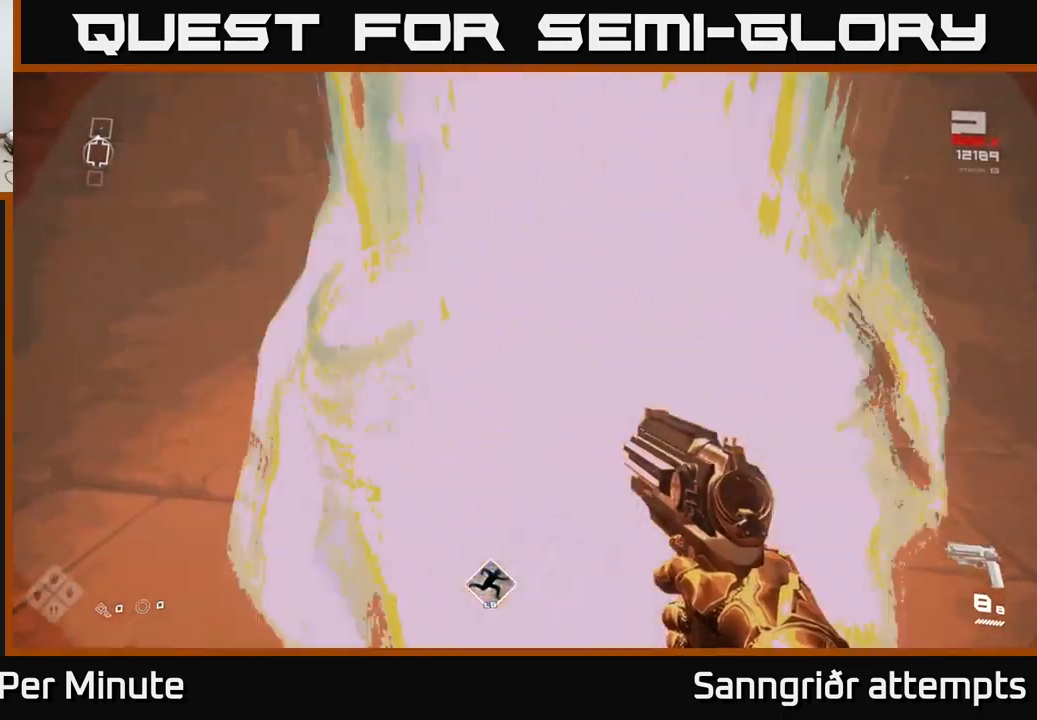
{"buttons": ["L1"], "left_stick": "up-right", "right_stick": "center", "events": [[150, "right_stick", "left"], [334, "right_stick", "center"], [400, "left_stick", "up-right"], [467, "L1", "down"]]}
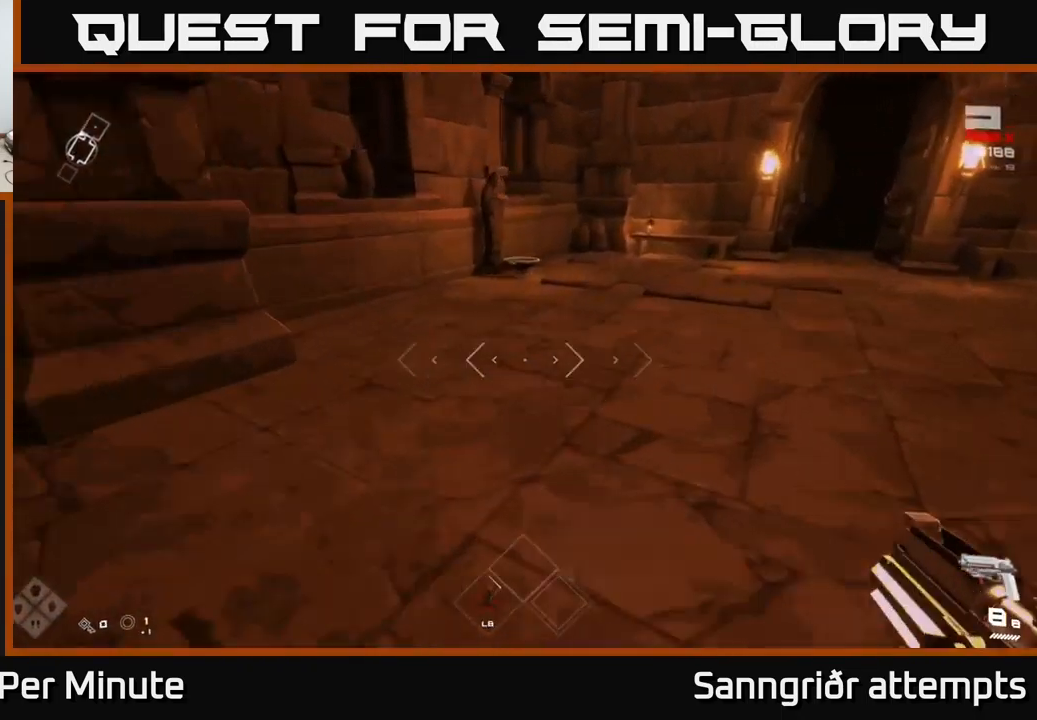
{"buttons": [], "left_stick": "up", "right_stick": "center", "events": [[50, "left_stick", "up"], [134, "L1", "up"], [217, "right_stick", "down-left"], [334, "right_stick", "center"]]}
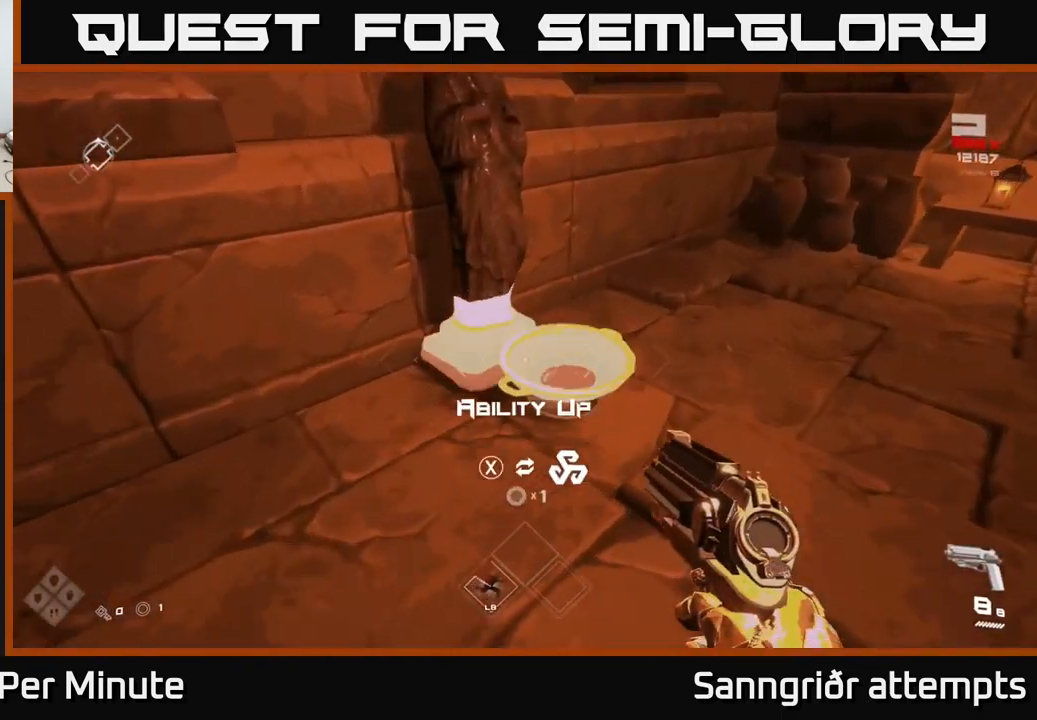
{"buttons": [], "left_stick": "down-left", "right_stick": "left", "events": [[34, "left_stick", "center"], [117, "X", "down"], [117, "left_stick", "down"], [184, "X", "up"], [300, "left_stick", "down-left"], [300, "right_stick", "left"]]}
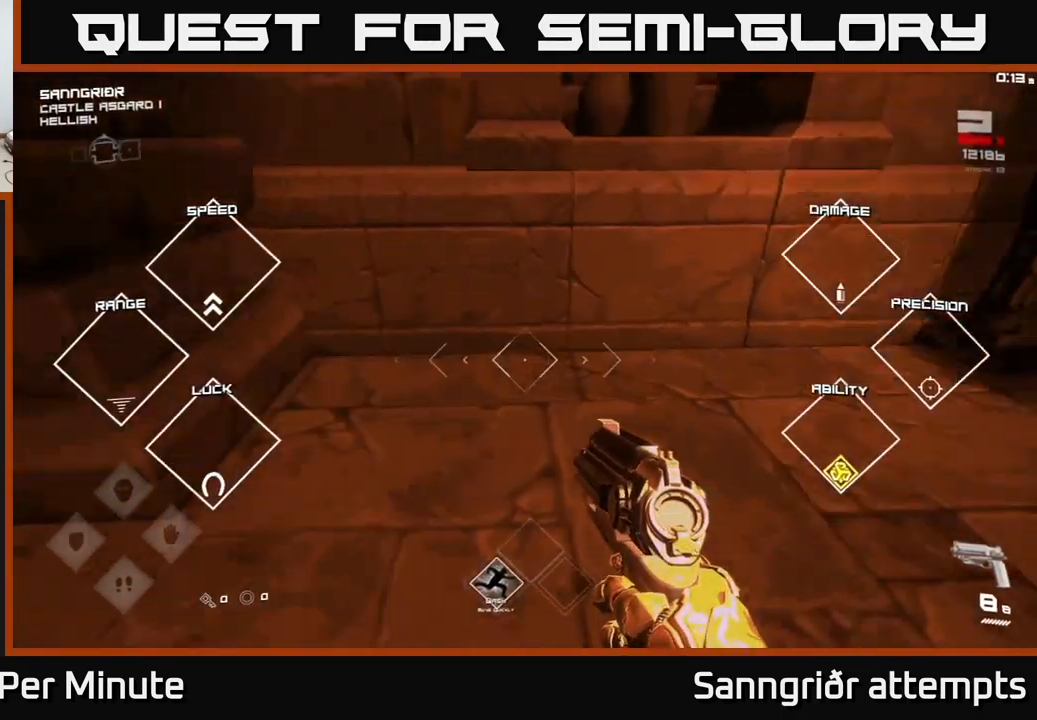
{"buttons": ["L1"], "left_stick": "up", "right_stick": "center", "events": [[17, "left_stick", "left"], [167, "left_stick", "up-left"], [317, "left_stick", "up"], [350, "L1", "down"], [417, "right_stick", "center"]]}
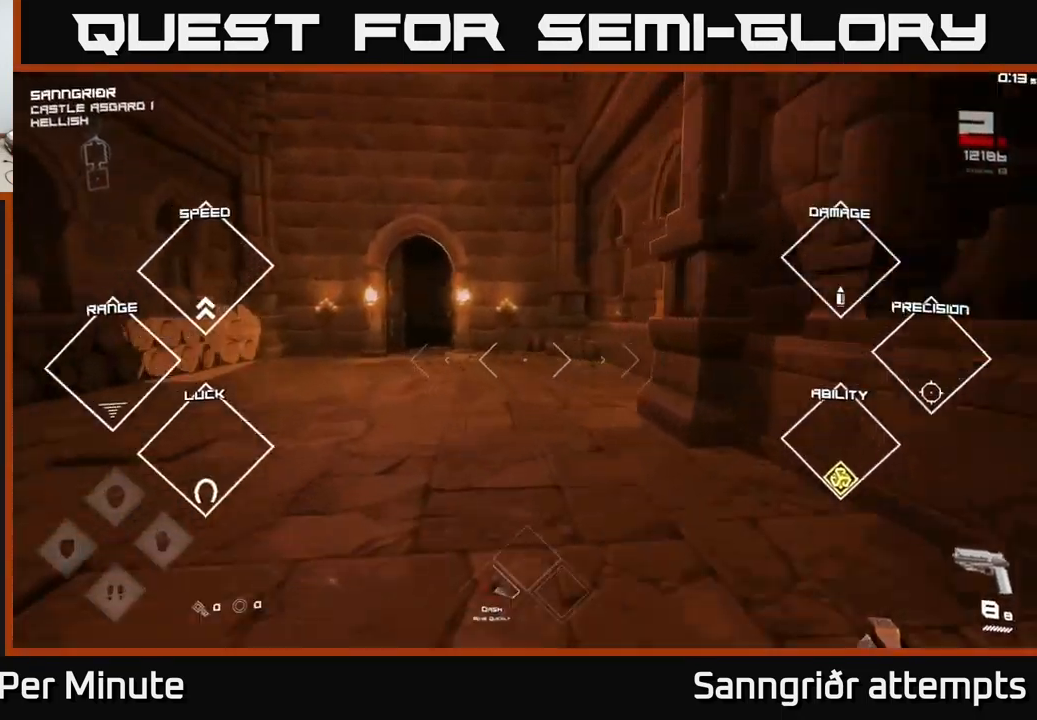
{"buttons": ["L1"], "left_stick": "up", "right_stick": "center", "events": [[184, "left_stick", "up-left"], [334, "left_stick", "up"]]}
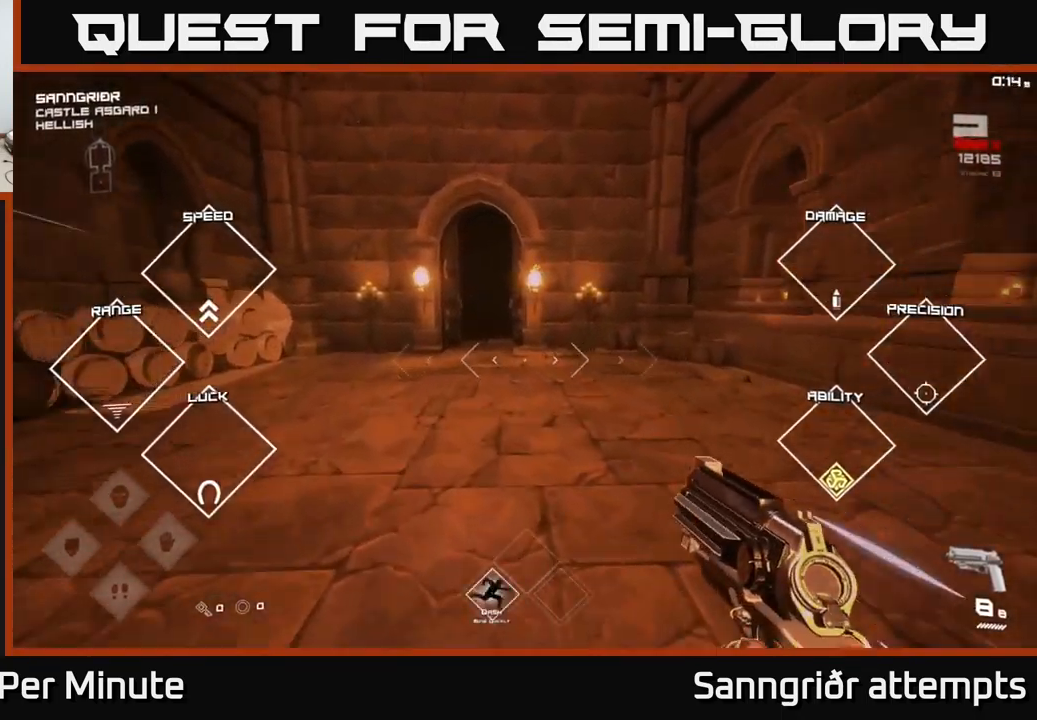
{"buttons": ["L1"], "left_stick": "up", "right_stick": "center", "events": [[217, "left_stick", "up-left"], [334, "left_stick", "up"]]}
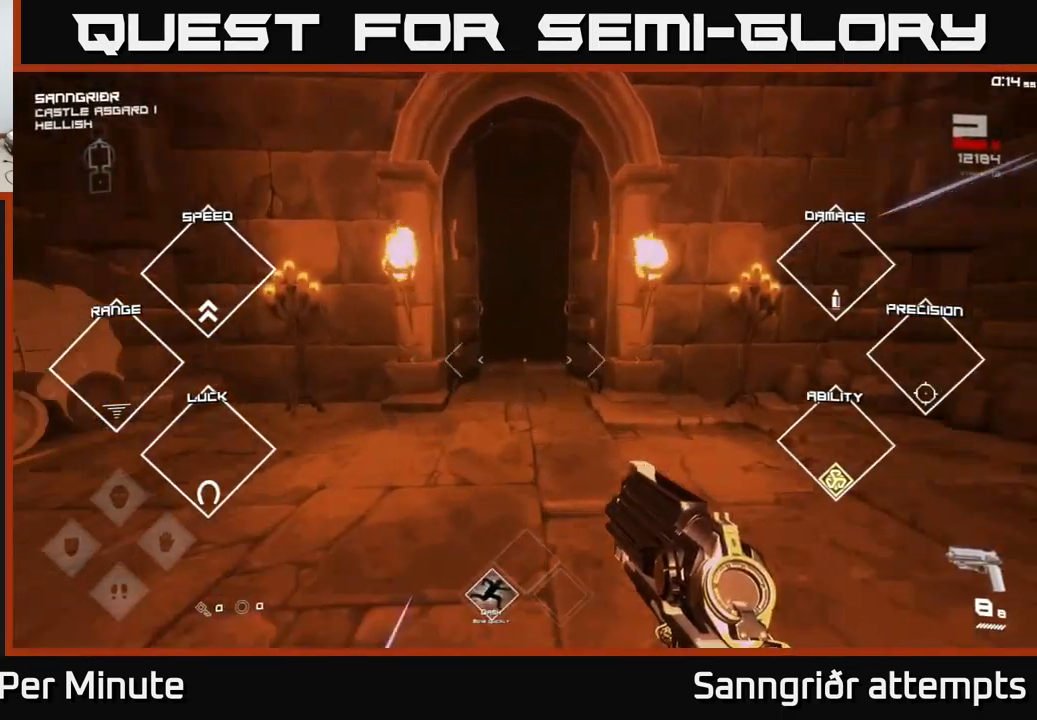
{"buttons": ["L1"], "left_stick": "up", "right_stick": "center", "events": []}
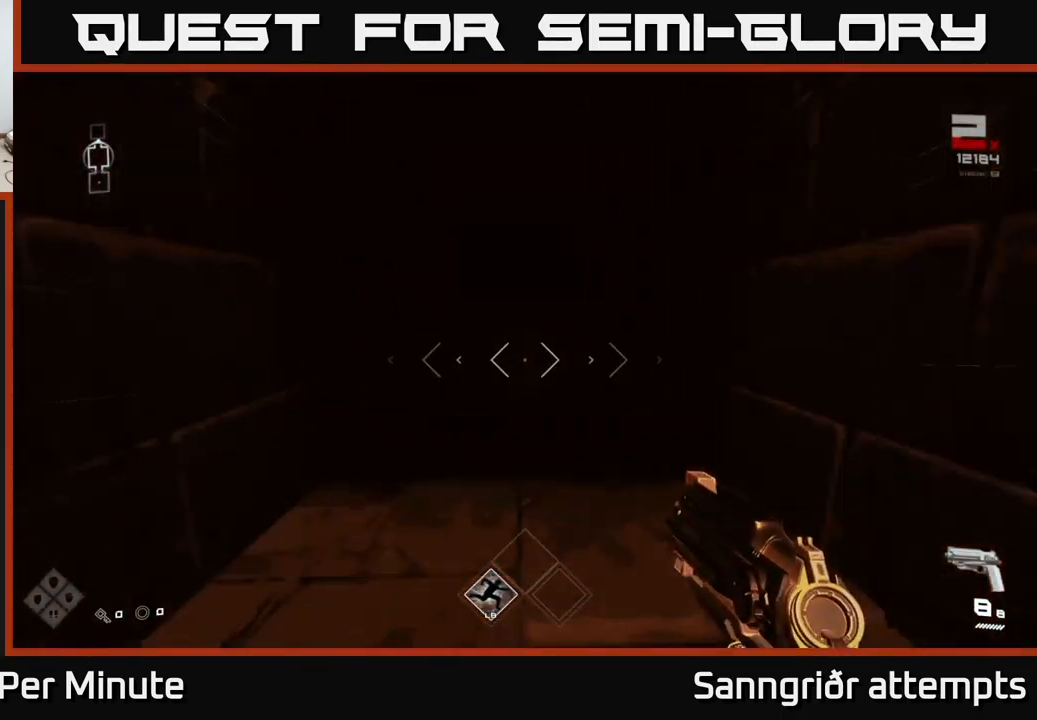
{"buttons": [], "left_stick": "up", "right_stick": "center", "events": [[333, "L1", "up"]]}
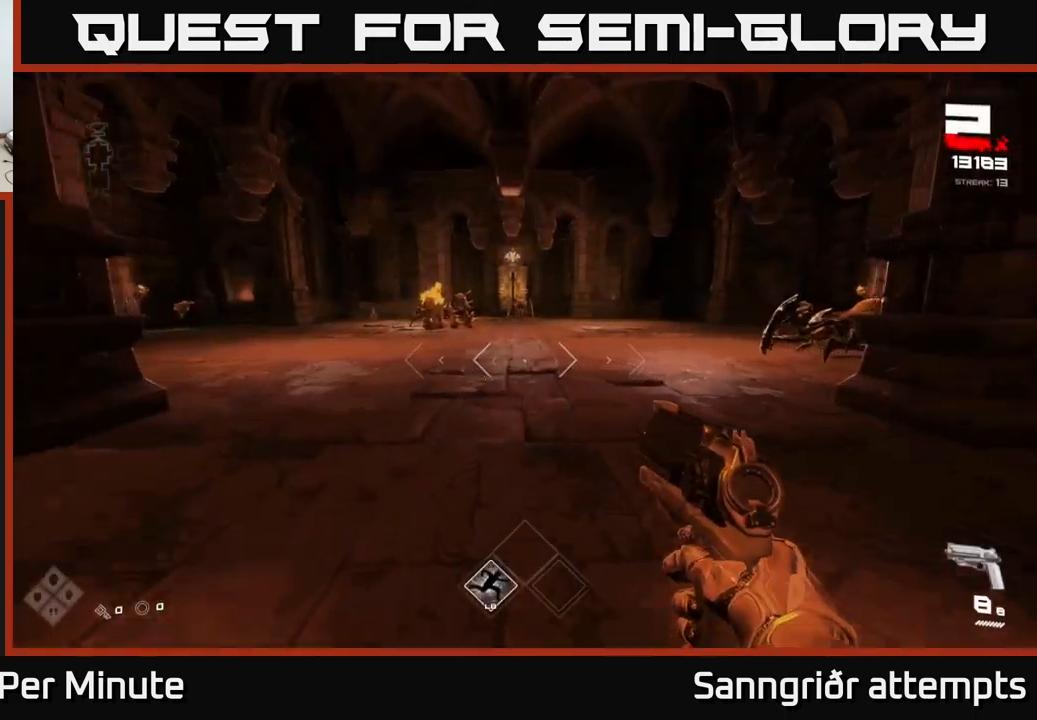
{"buttons": [], "left_stick": "up", "right_stick": "center", "events": [[316, "left_stick", "center"], [333, "right_stick", "up-left"], [433, "left_stick", "up"], [450, "right_stick", "center"]]}
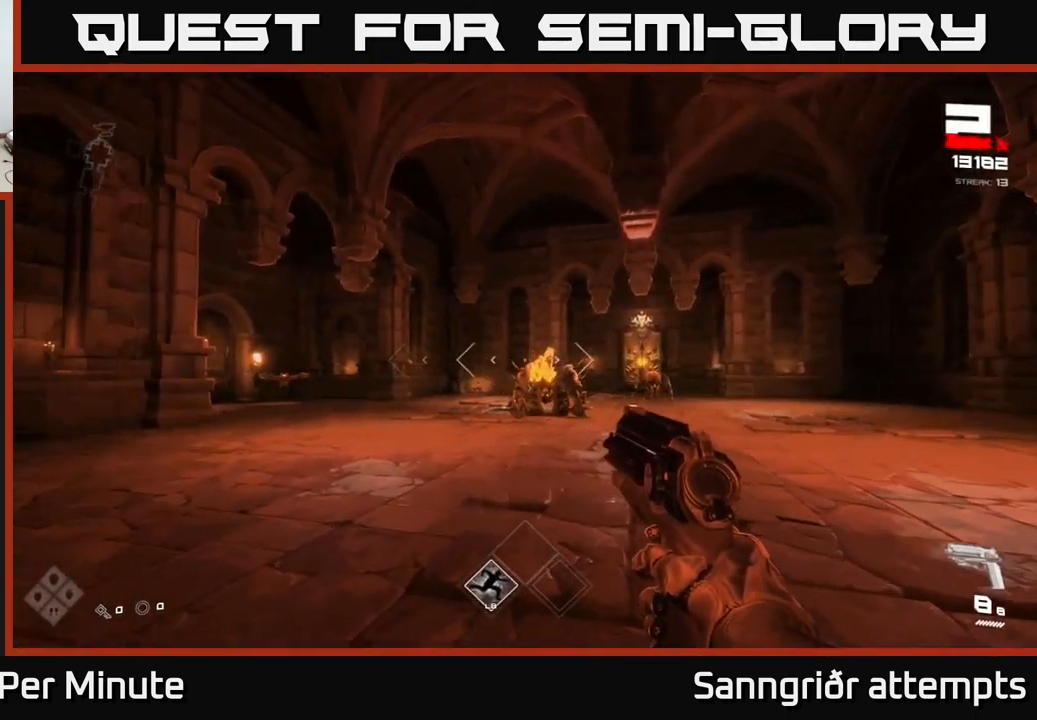
{"buttons": [], "left_stick": "up", "right_stick": "center", "events": [[83, "left_stick", "center"], [216, "R2", "down"], [233, "left_stick", "up"], [316, "R2", "up"]]}
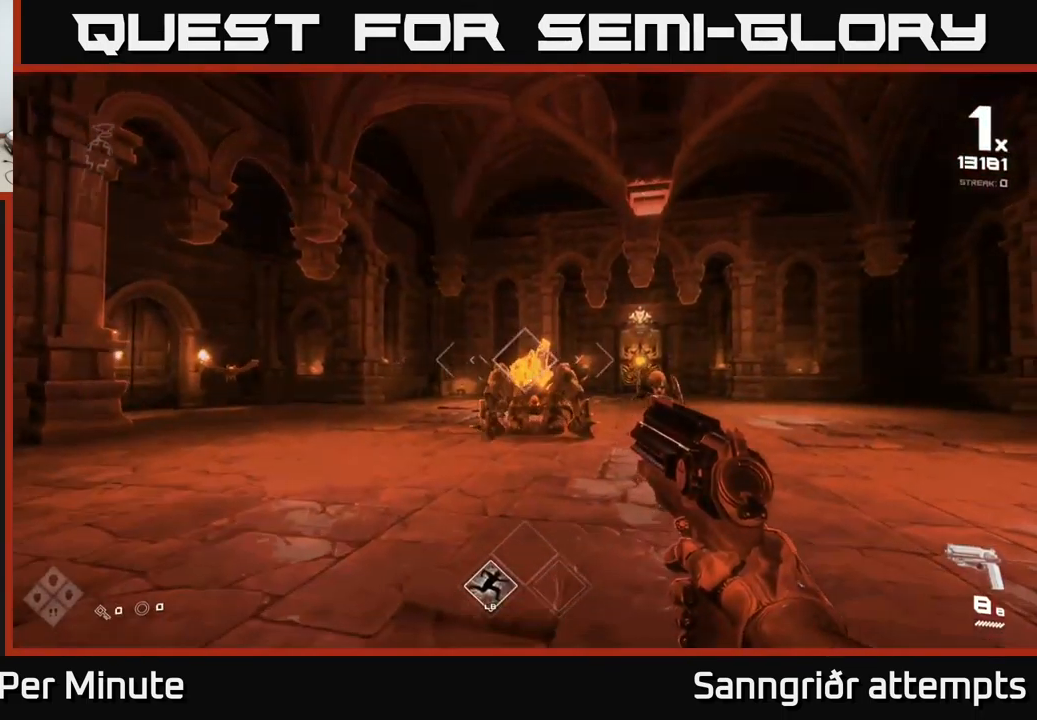
{"buttons": ["R2"], "left_stick": "left", "right_stick": "center", "events": [[100, "R2", "down"], [166, "R2", "up"], [216, "left_stick", "center"], [433, "left_stick", "left"], [500, "R2", "down"]]}
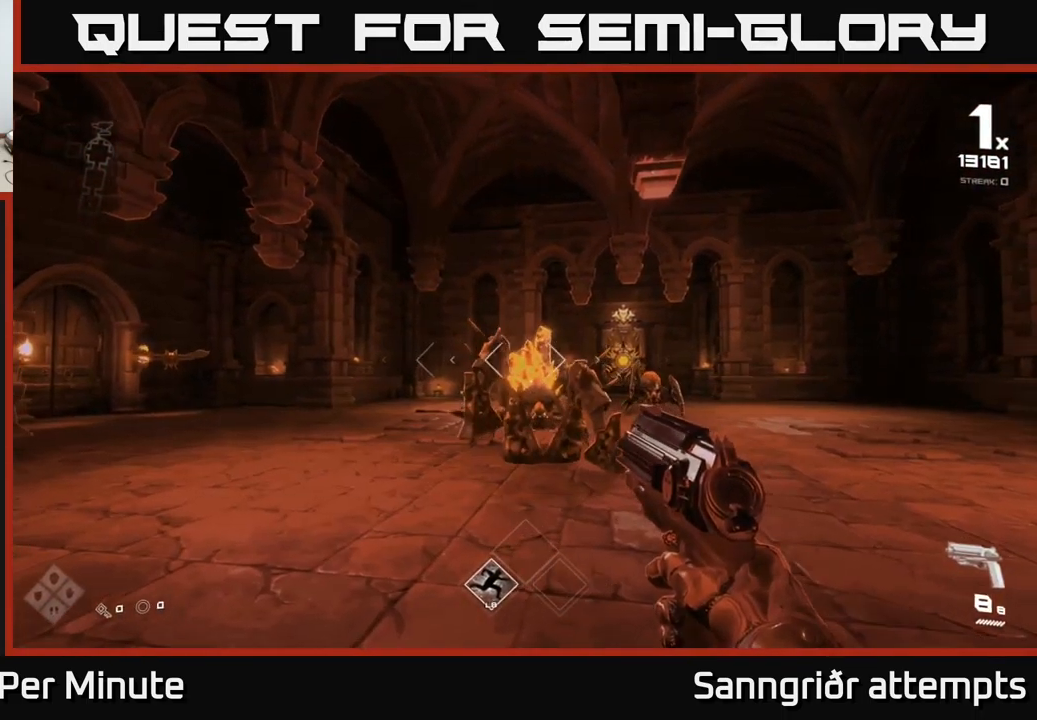
{"buttons": [], "left_stick": "up", "right_stick": "center", "events": [[83, "R2", "up"], [83, "left_stick", "center"], [200, "left_stick", "left"], [333, "R2", "down"], [400, "left_stick", "up"], [433, "R2", "up"]]}
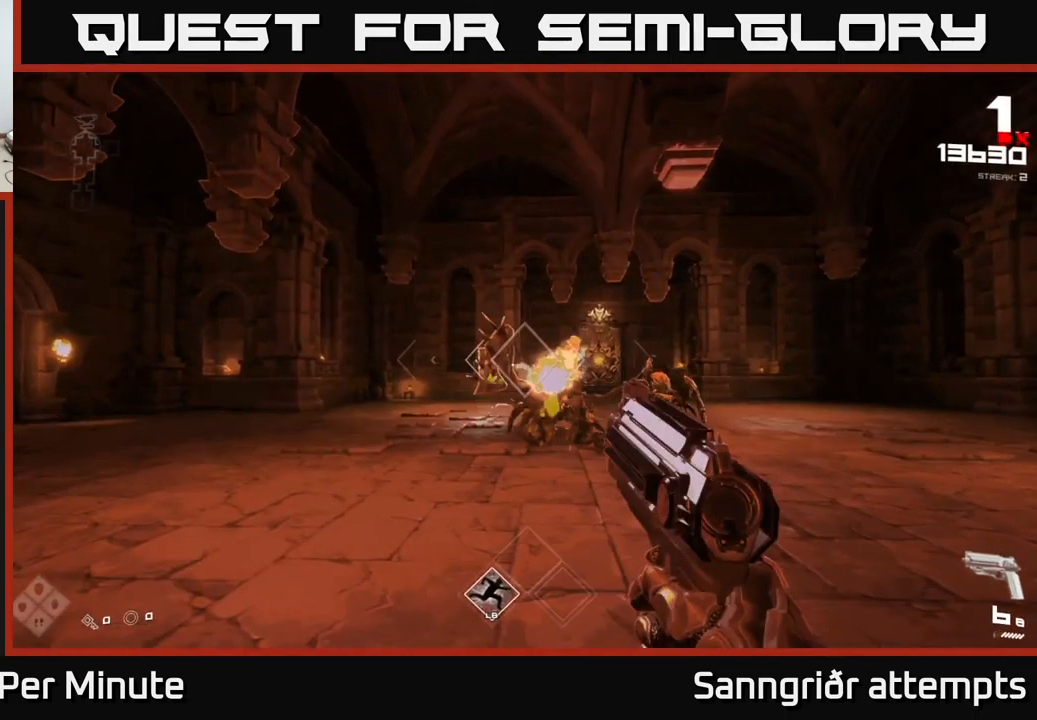
{"buttons": [], "left_stick": "up-left", "right_stick": "center", "events": [[116, "left_stick", "up-left"], [200, "R2", "down"], [216, "left_stick", "up"], [266, "R2", "up"], [366, "left_stick", "up-left"]]}
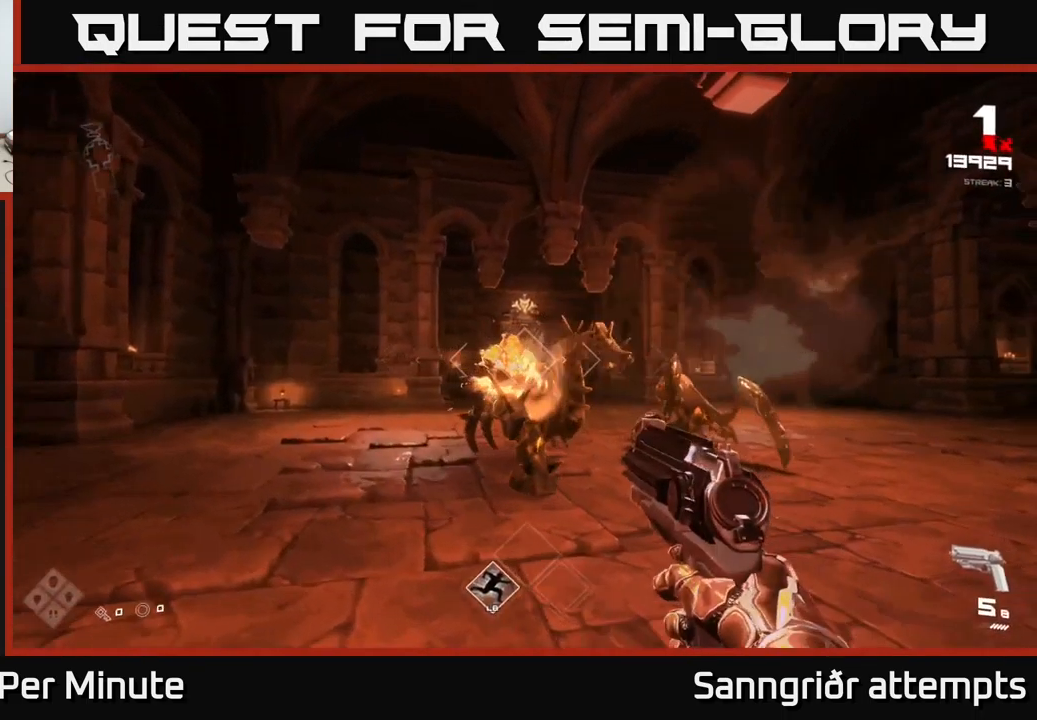
{"buttons": [], "left_stick": "up-left", "right_stick": "right", "events": [[33, "R2", "down"], [133, "R2", "up"], [333, "right_stick", "right"], [400, "R2", "down"], [500, "R2", "up"]]}
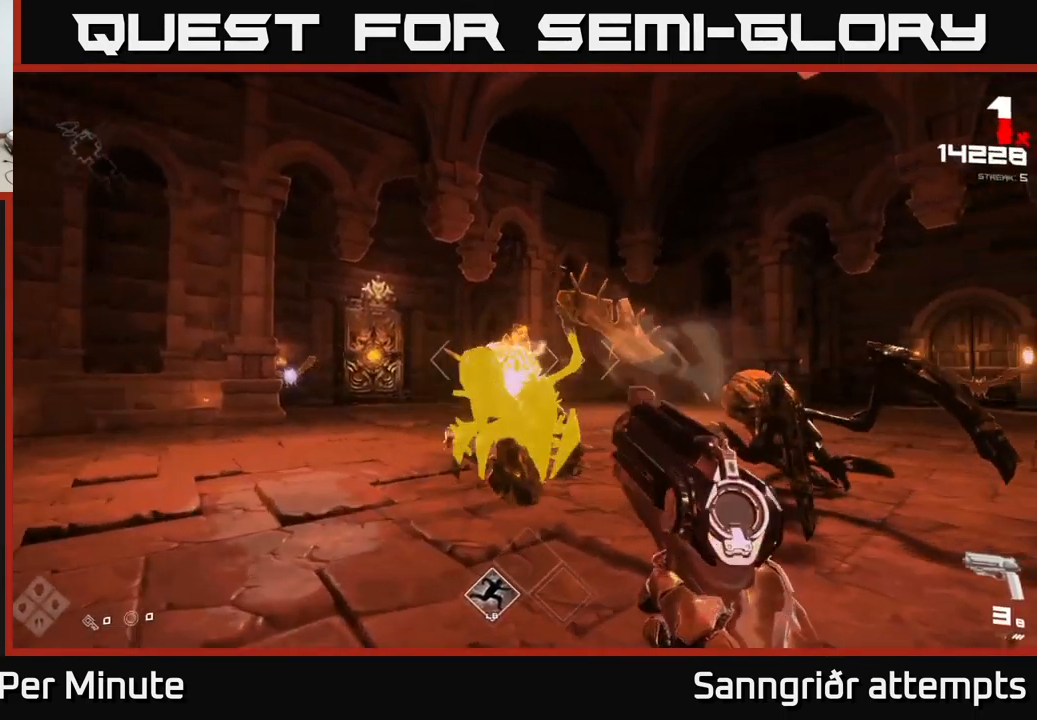
{"buttons": [], "left_stick": "left", "right_stick": "center", "events": [[16, "right_stick", "center"], [216, "right_stick", "right"], [233, "R2", "down"], [300, "left_stick", "left"], [300, "right_stick", "center"], [333, "R2", "up"]]}
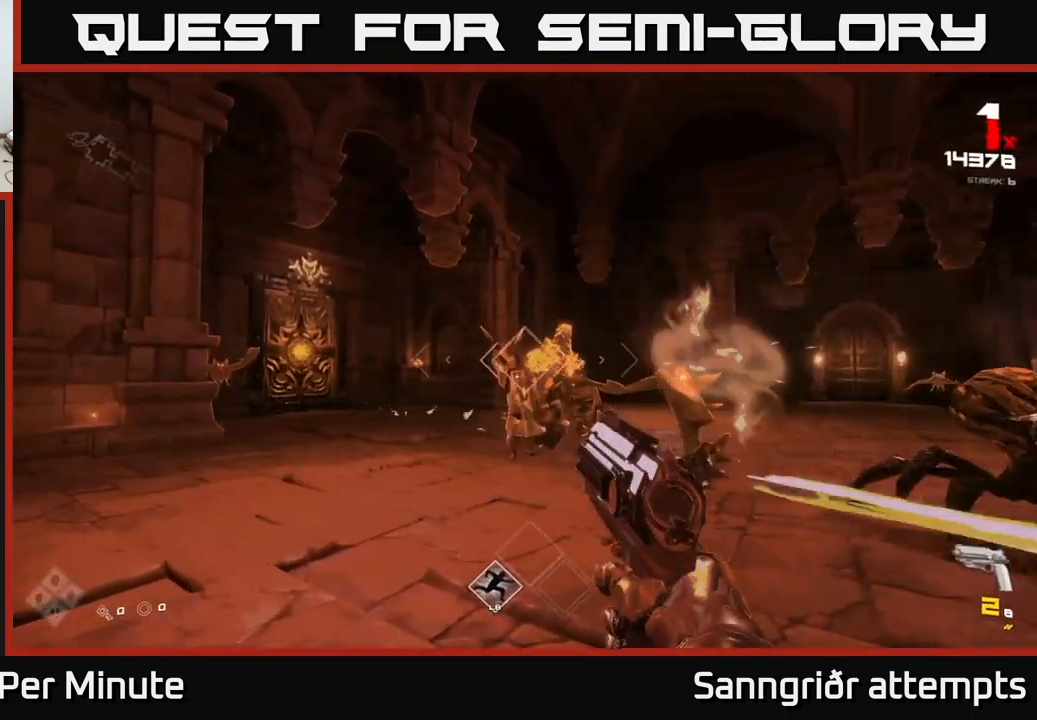
{"buttons": ["R2"], "left_stick": "up-left", "right_stick": "right", "events": [[33, "right_stick", "right"], [50, "left_stick", "up-left"], [116, "R2", "down"], [150, "right_stick", "center"], [216, "R2", "up"], [400, "right_stick", "right"], [466, "R2", "down"]]}
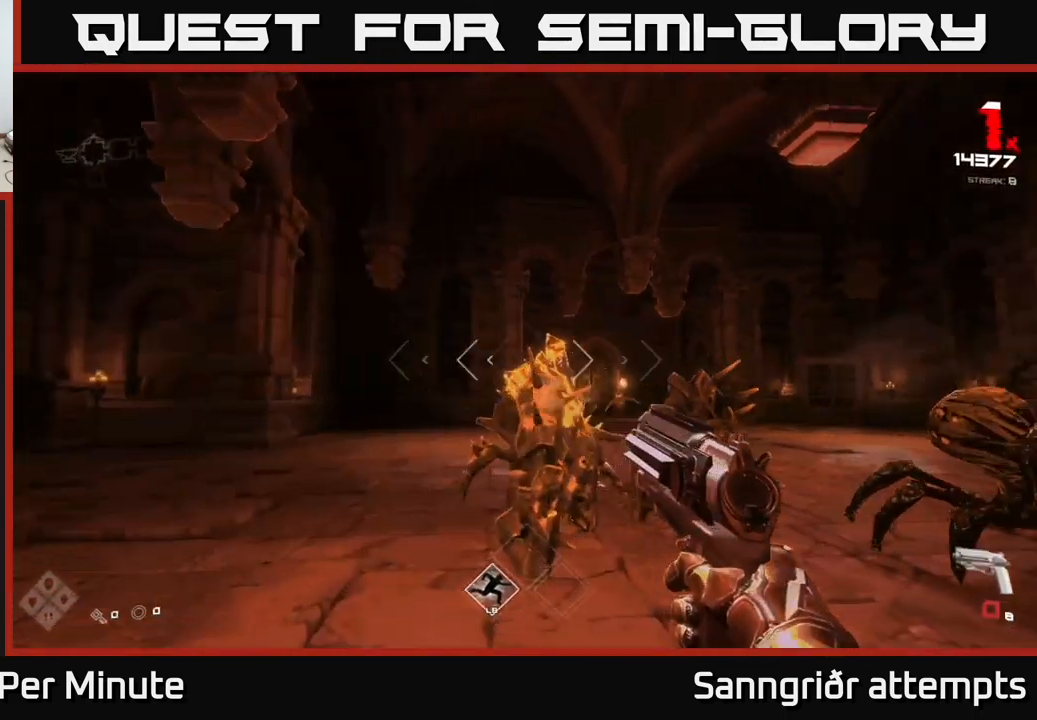
{"buttons": [], "left_stick": "left", "right_stick": "right", "events": [[50, "R2", "up"], [216, "left_stick", "left"], [266, "right_stick", "down"], [300, "R2", "down"], [400, "R2", "up"], [450, "right_stick", "right"]]}
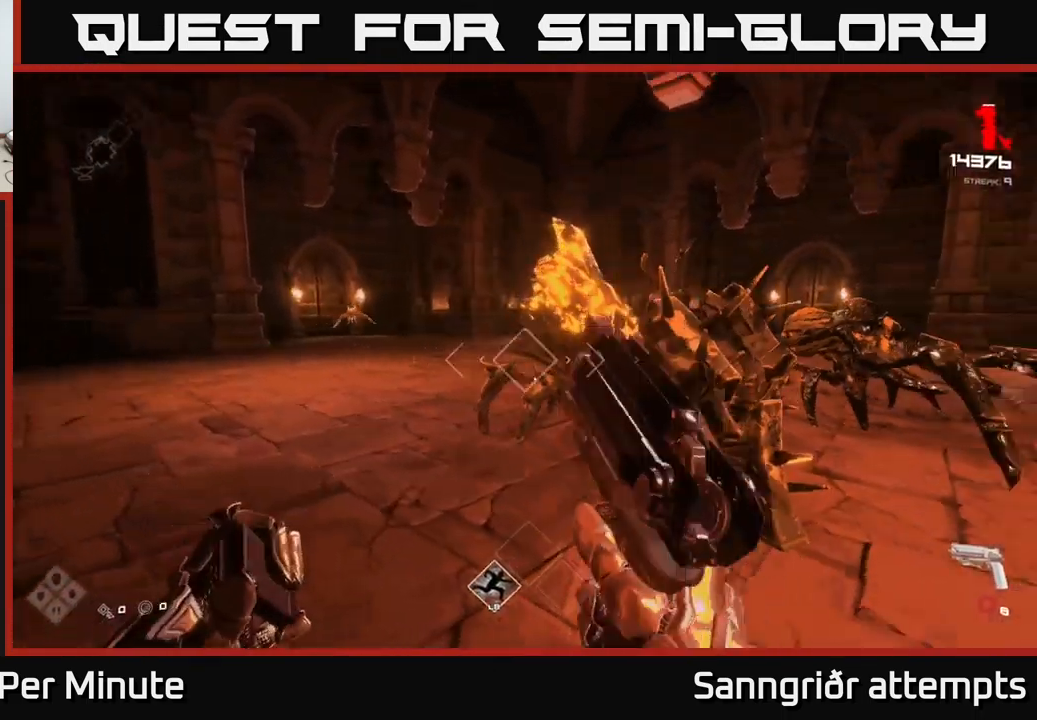
{"buttons": ["R2"], "left_stick": "left", "right_stick": "center", "events": [[66, "R1", "down"], [166, "R1", "up"], [233, "right_stick", "center"], [450, "R2", "down"]]}
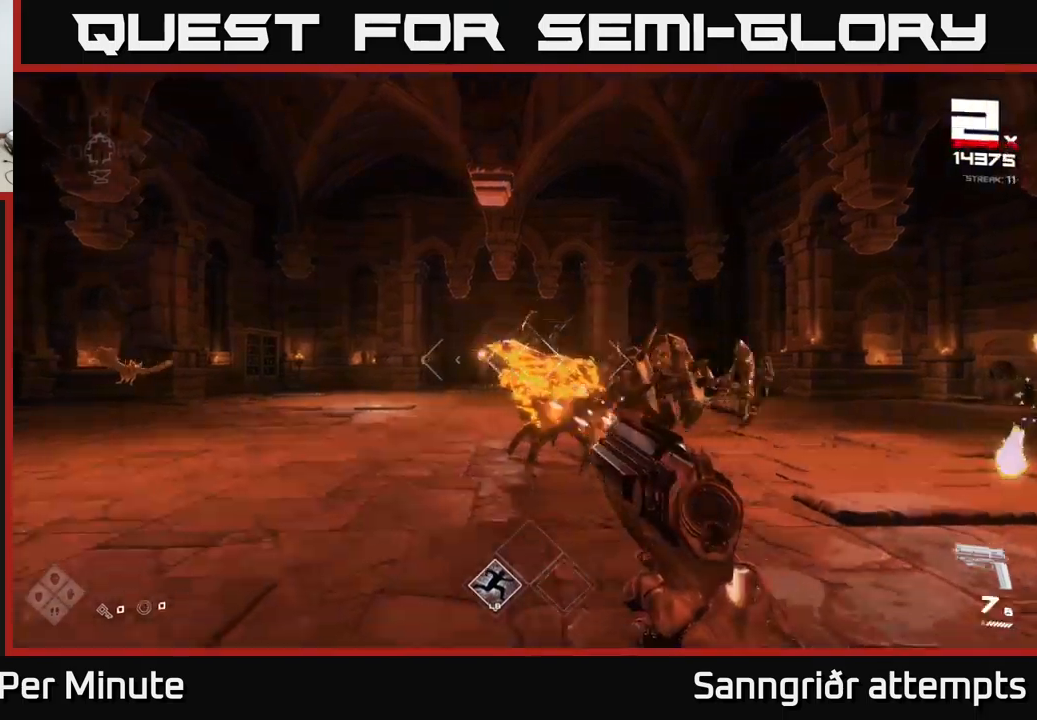
{"buttons": [], "left_stick": "up-left", "right_stick": "center", "events": [[50, "R2", "up"], [167, "right_stick", "left"], [267, "left_stick", "up-left"], [300, "R2", "down"], [317, "right_stick", "center"], [417, "R2", "up"]]}
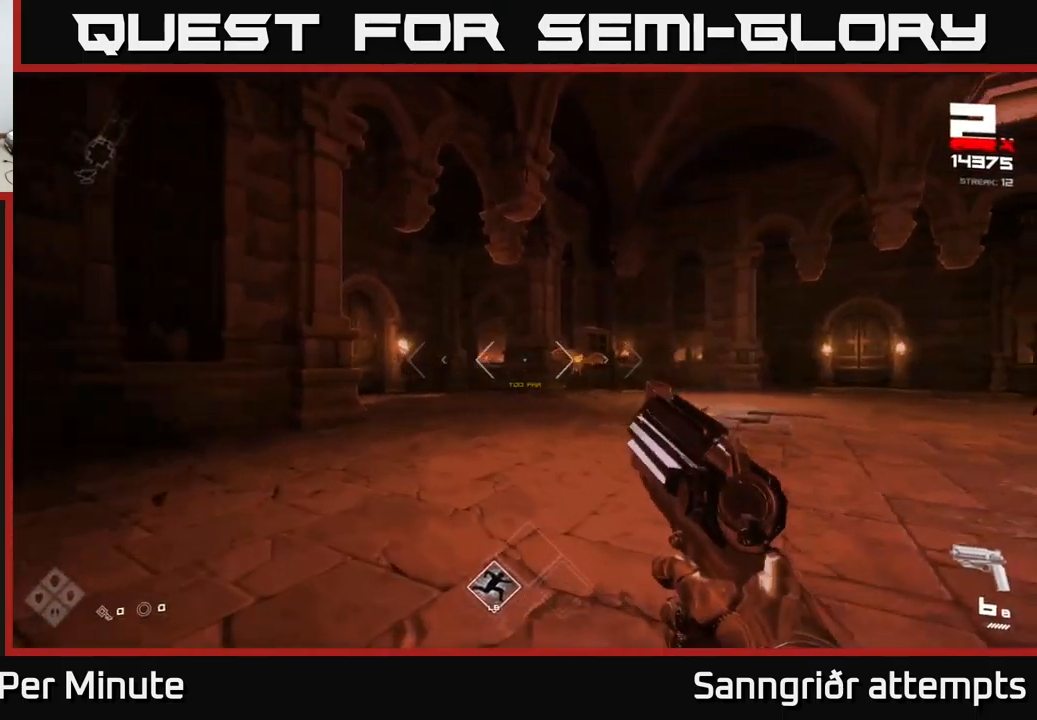
{"buttons": ["A"], "left_stick": "up-left", "right_stick": "center", "events": [[33, "right_stick", "right"], [133, "R2", "down"], [133, "right_stick", "center"], [217, "R2", "up"], [467, "A", "down"]]}
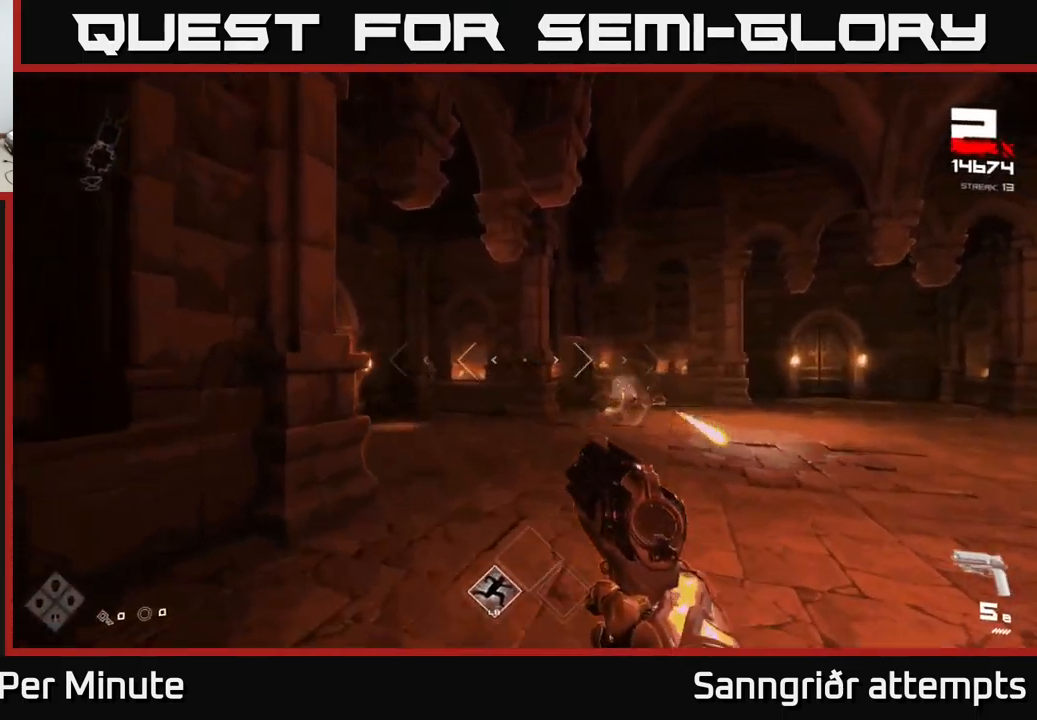
{"buttons": [], "left_stick": "up-left", "right_stick": "right", "events": [[33, "left_stick", "up-right"], [67, "A", "up"], [150, "A", "down"], [250, "A", "up"], [367, "R1", "down"], [367, "right_stick", "right"], [450, "left_stick", "up-left"], [467, "R1", "up"]]}
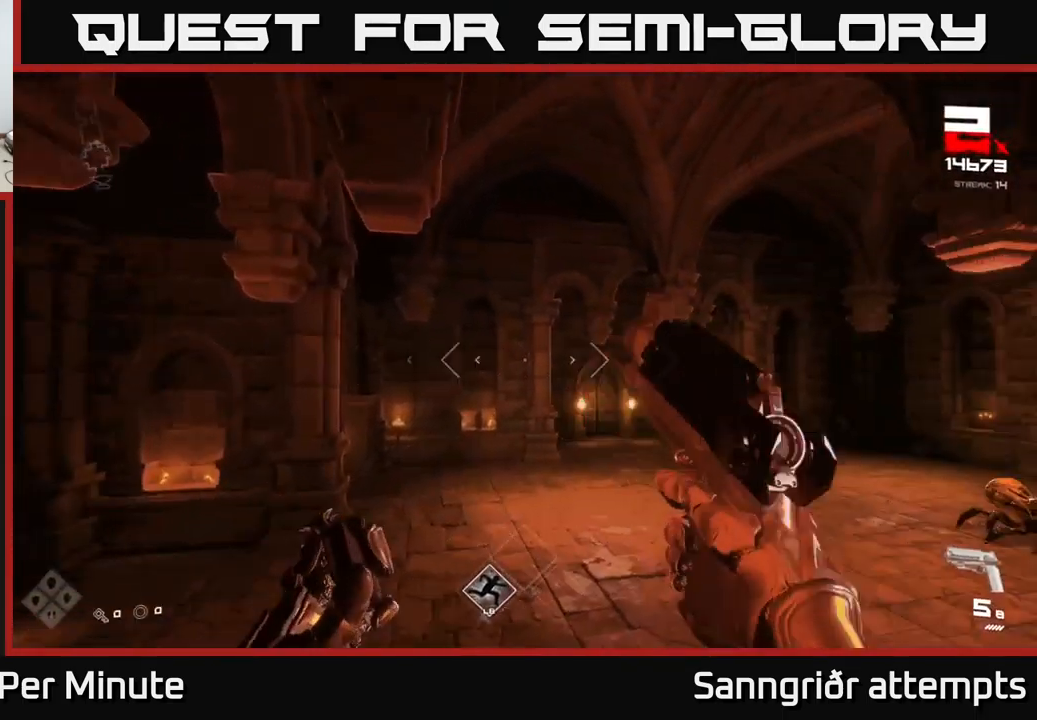
{"buttons": ["R2"], "left_stick": "up", "right_stick": "right", "events": [[133, "R1", "down"], [283, "R1", "up"], [333, "right_stick", "center"], [483, "R2", "down"], [483, "right_stick", "right"], [500, "left_stick", "up"]]}
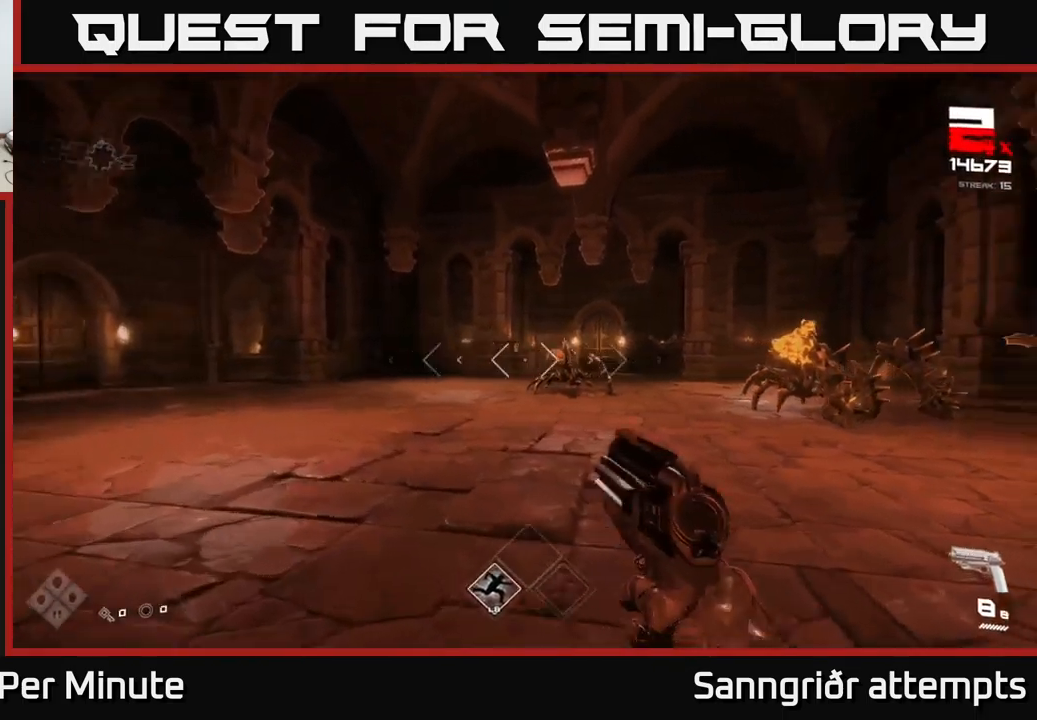
{"buttons": [], "left_stick": "up-left", "right_stick": "center", "events": [[117, "R2", "up"], [133, "left_stick", "up-left"], [133, "right_stick", "center"], [333, "R2", "down"], [433, "R2", "up"]]}
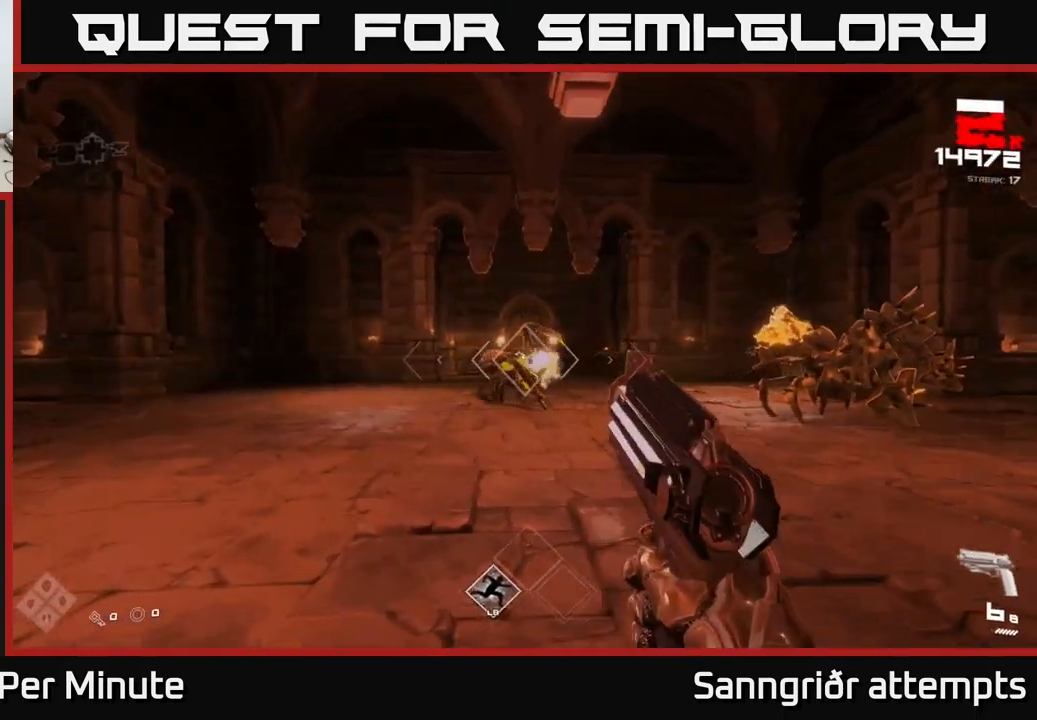
{"buttons": [], "left_stick": "up-left", "right_stick": "center", "events": [[133, "left_stick", "up"], [150, "R2", "down"], [250, "R2", "up"], [333, "left_stick", "up-left"]]}
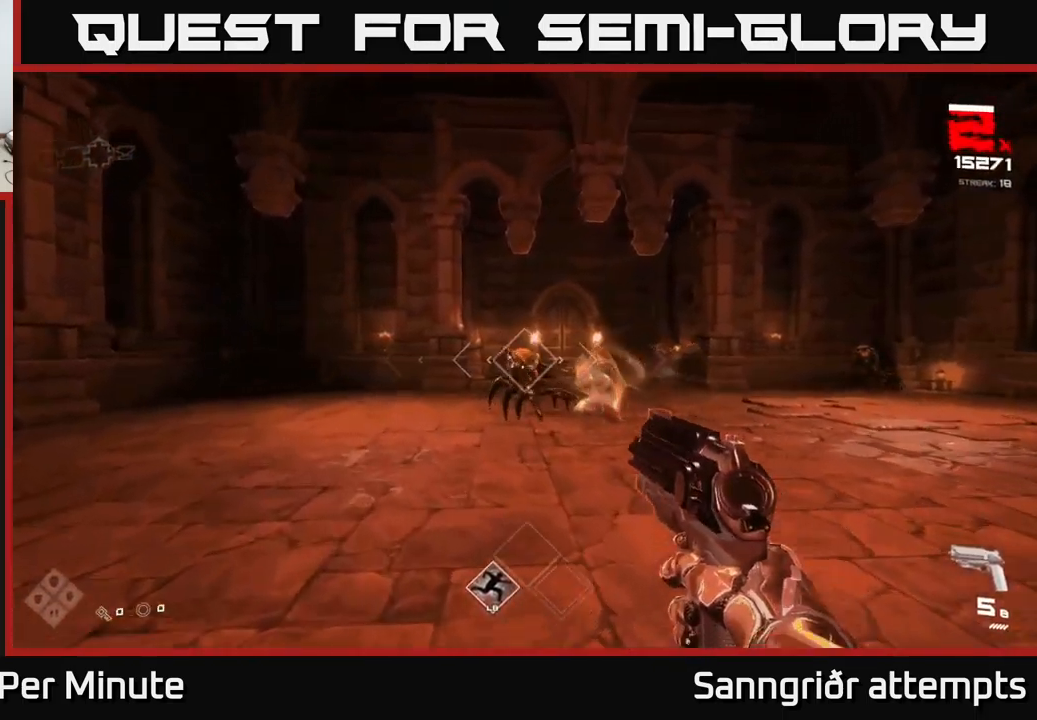
{"buttons": [], "left_stick": "left", "right_stick": "center", "events": [[33, "R2", "down"], [100, "R2", "up"], [133, "left_stick", "up"], [350, "R2", "down"], [367, "left_stick", "center"], [433, "R2", "up"], [450, "left_stick", "left"]]}
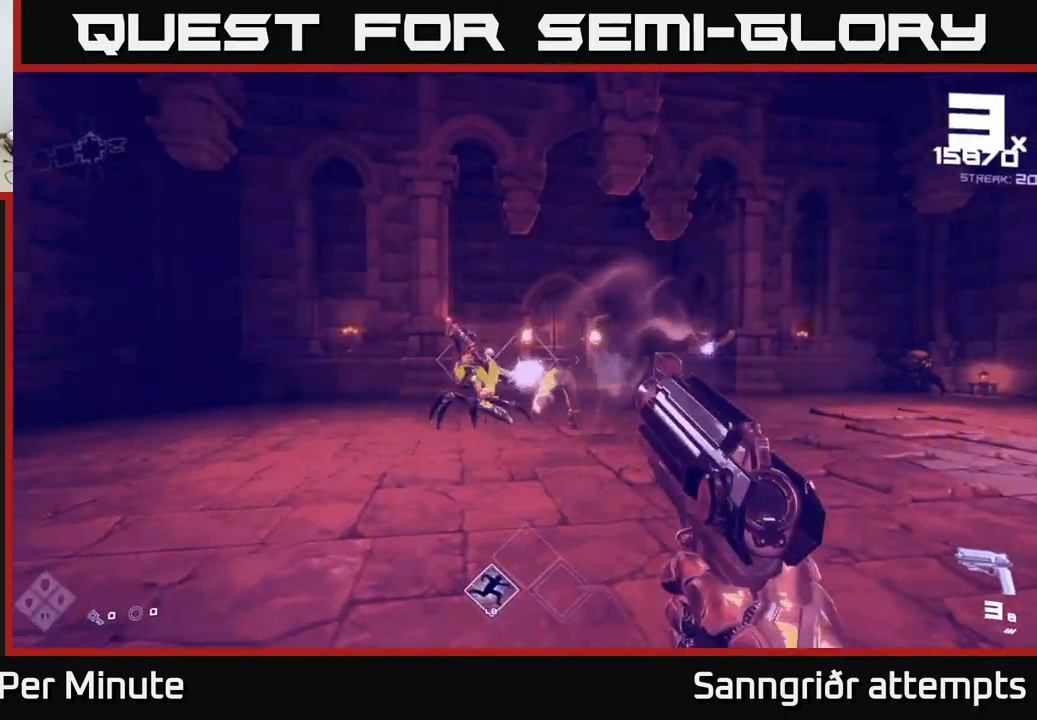
{"buttons": [], "left_stick": "up-left", "right_stick": "right", "events": [[150, "left_stick", "up-left"], [217, "R2", "down"], [283, "R2", "up"], [400, "right_stick", "right"]]}
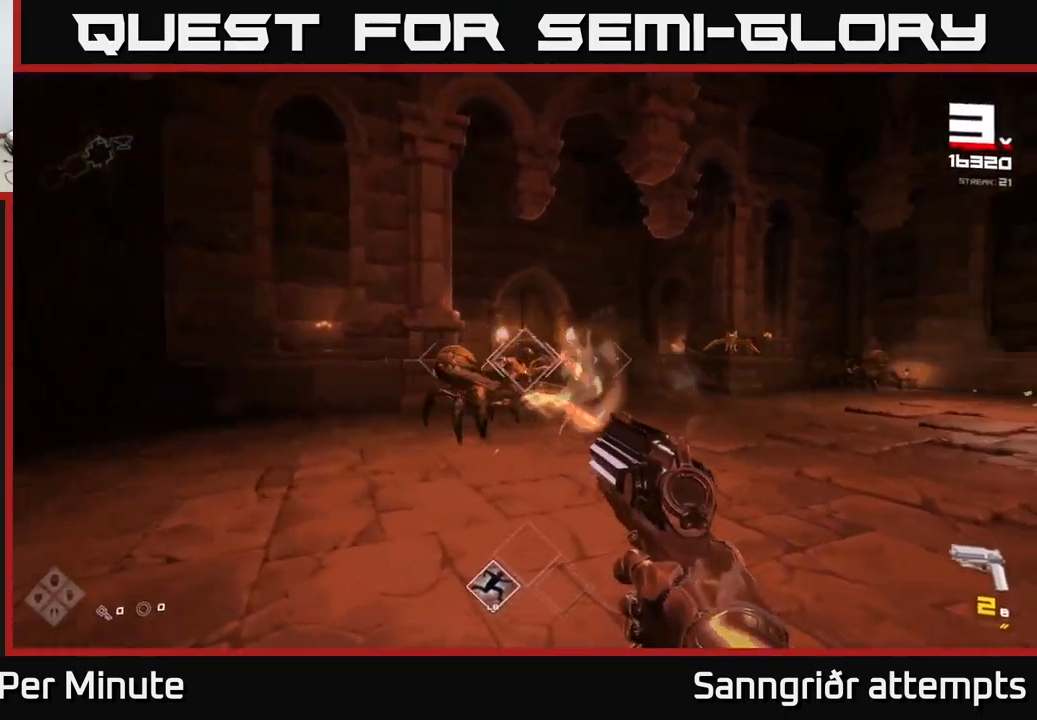
{"buttons": ["R1"], "left_stick": "up-left", "right_stick": "right", "events": [[17, "left_stick", "left"], [33, "right_stick", "center"], [50, "R2", "down"], [183, "R2", "up"], [233, "left_stick", "center"], [333, "left_stick", "left"], [450, "R1", "down"], [467, "left_stick", "up-left"], [467, "right_stick", "right"]]}
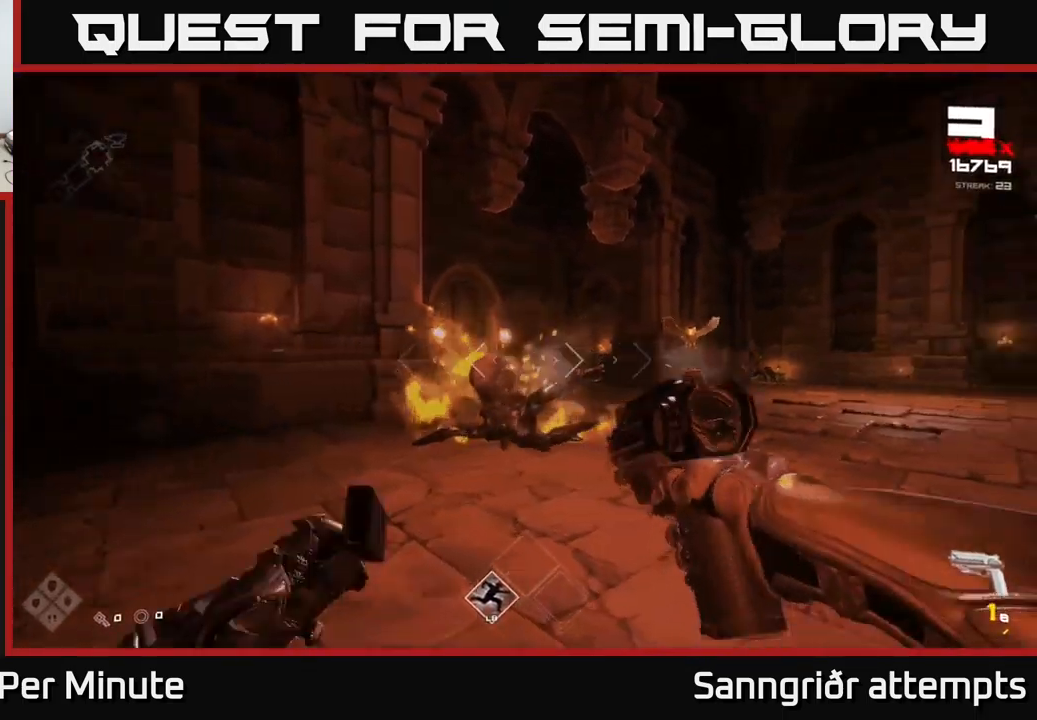
{"buttons": [], "left_stick": "up-left", "right_stick": "center", "events": [[117, "R1", "up"], [200, "right_stick", "center"], [250, "R1", "down"], [350, "R1", "up"]]}